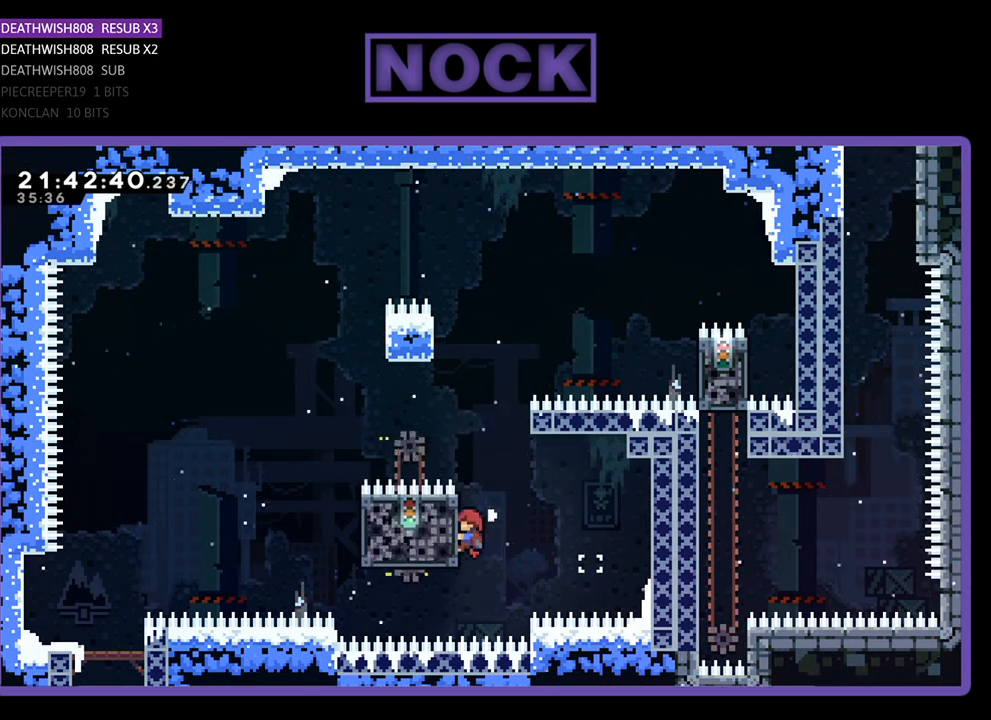
Gameplay with a controller (PlayStation layout); each line is a JSON object with the inputs held at the frame after it. "events" lists button and stick changes between this image and that frame as [ms after this image, input, new state], when the widget could be followed in between.
{"buttons": ["CROSS", "R2", "DPAD_UP", "DPAD_RIGHT"], "left_stick": "center", "right_stick": "center", "events": [[100, "DPAD_LEFT", "up"], [267, "DPAD_RIGHT", "down"], [367, "CROSS", "down"]]}
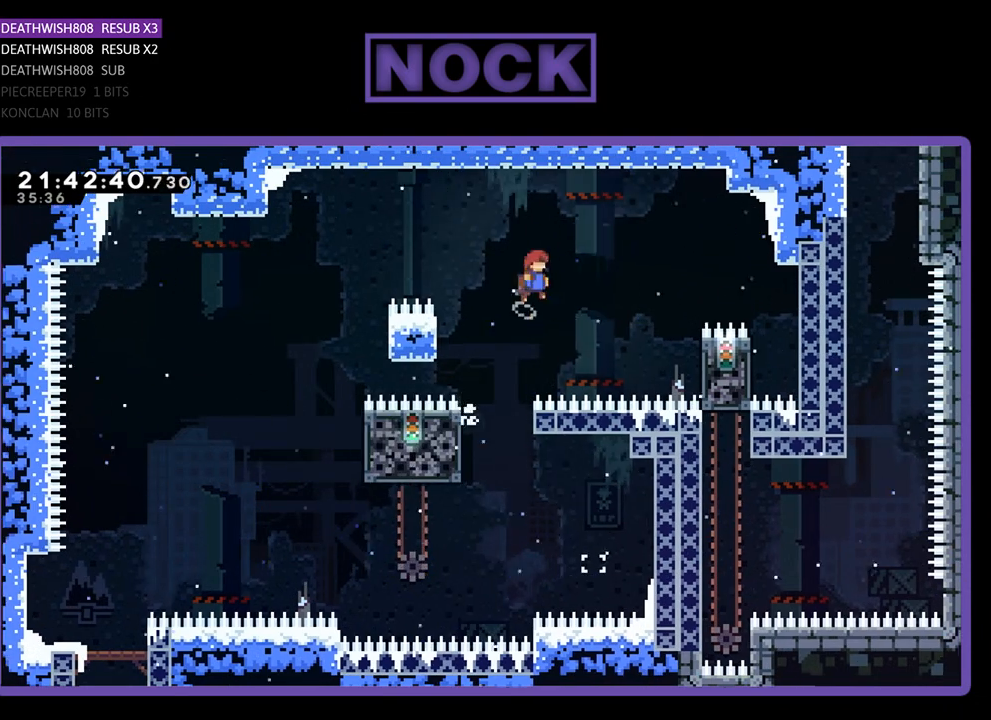
{"buttons": ["R2", "DPAD_RIGHT"], "left_stick": "center", "right_stick": "center", "events": [[100, "CROSS", "up"], [100, "DPAD_UP", "up"], [400, "DPAD_RIGHT", "up"], [500, "DPAD_RIGHT", "down"]]}
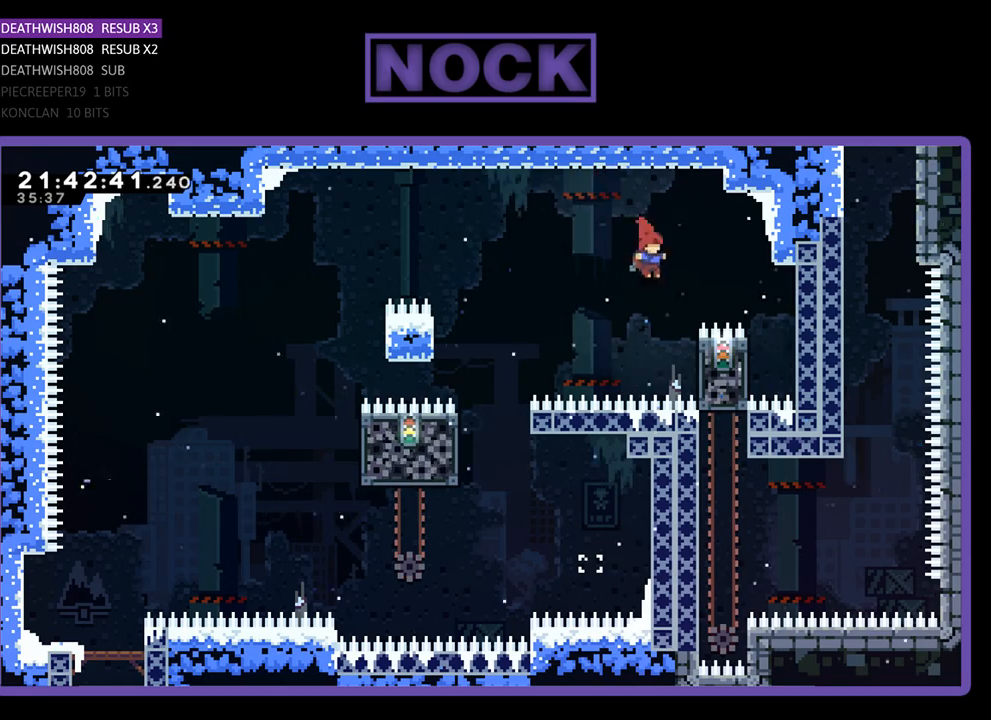
{"buttons": ["CROSS", "R2", "DPAD_UP", "DPAD_RIGHT"], "left_stick": "center", "right_stick": "center", "events": [[367, "DPAD_RIGHT", "up"], [467, "CROSS", "down"], [500, "DPAD_RIGHT", "down"], [500, "DPAD_UP", "down"]]}
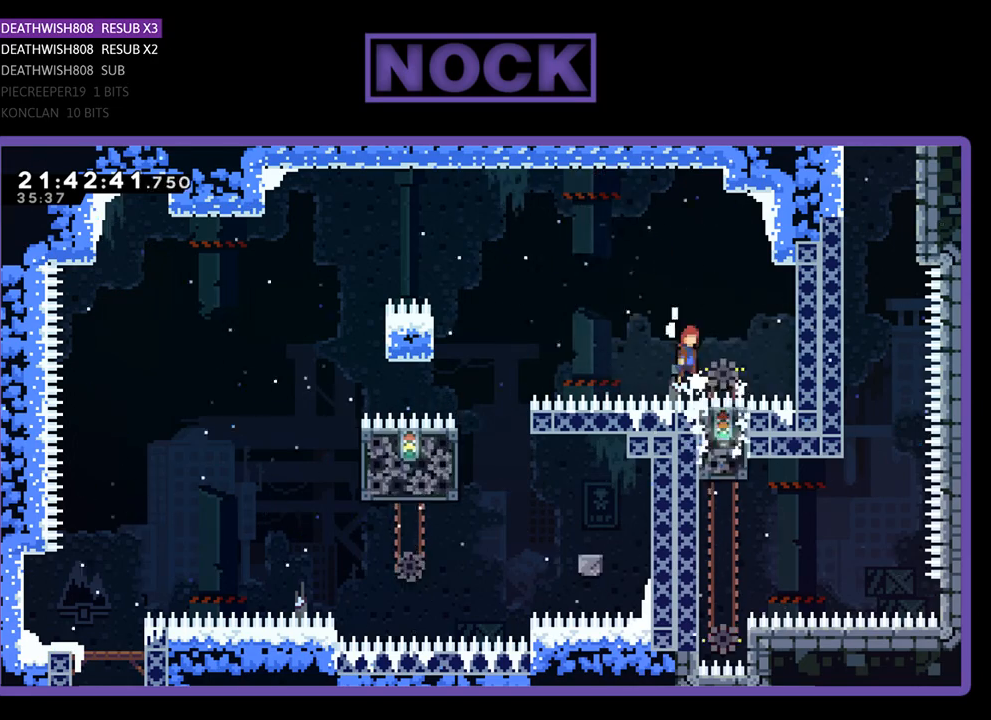
{"buttons": ["R2", "DPAD_RIGHT"], "left_stick": "center", "right_stick": "center", "events": [[67, "DPAD_RIGHT", "up"], [167, "CROSS", "up"], [233, "DPAD_UP", "up"], [400, "DPAD_RIGHT", "down"]]}
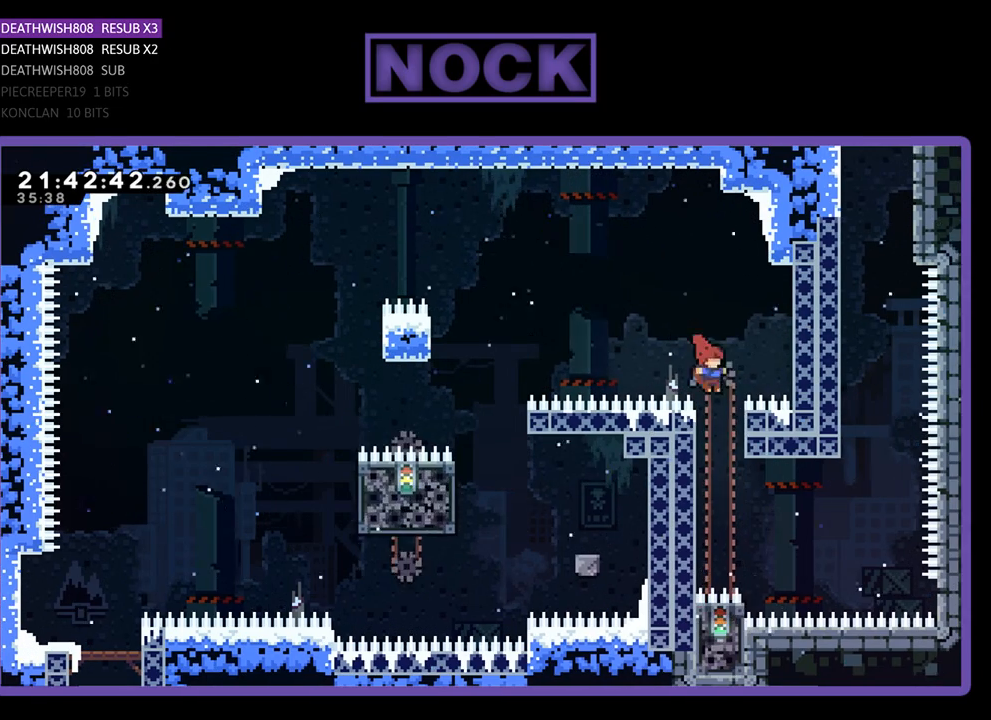
{"buttons": ["R2", "DPAD_LEFT"], "left_stick": "center", "right_stick": "center", "events": [[100, "DPAD_RIGHT", "up"], [167, "DPAD_LEFT", "down"]]}
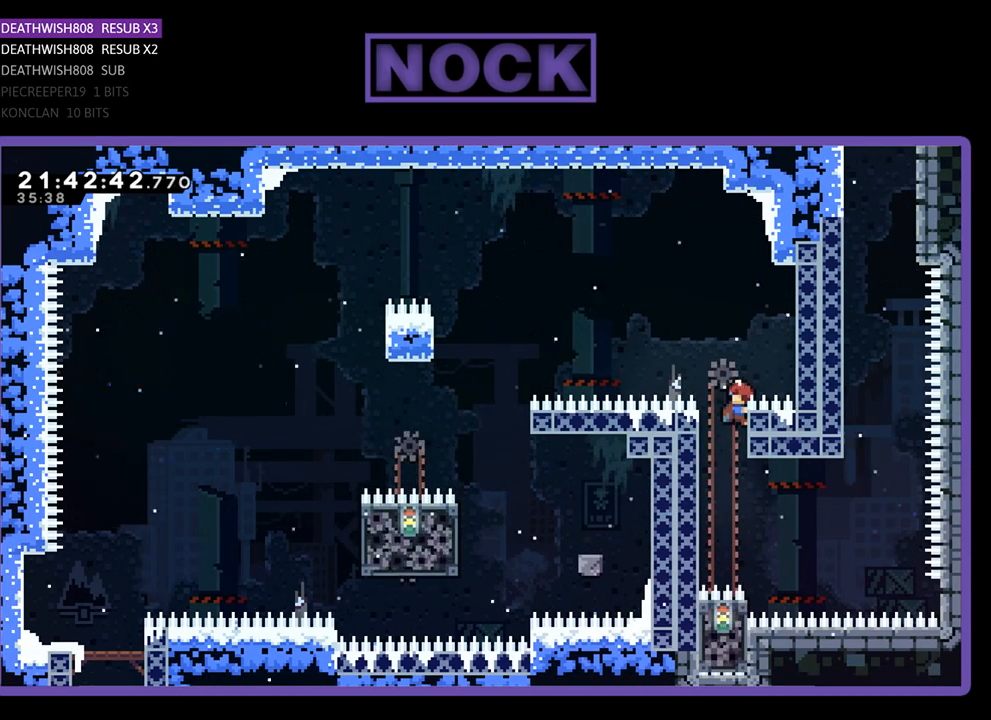
{"buttons": ["R2", "DPAD_UP"], "left_stick": "center", "right_stick": "center", "events": [[100, "DPAD_DOWN", "down"], [100, "DPAD_LEFT", "up"], [167, "R2", "up"], [233, "DPAD_LEFT", "down"], [367, "R2", "down"], [433, "DPAD_DOWN", "up"], [500, "DPAD_LEFT", "up"], [500, "DPAD_UP", "down"]]}
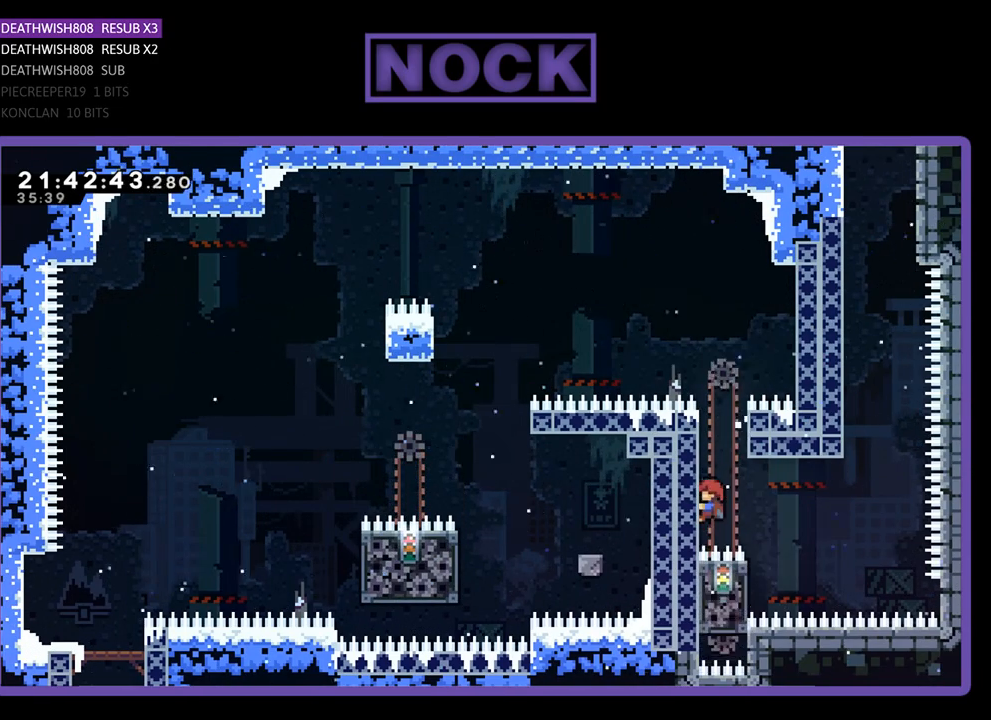
{"buttons": ["SQUARE", "R2", "DPAD_RIGHT"], "left_stick": "center", "right_stick": "center", "events": [[67, "DPAD_RIGHT", "down"], [67, "DPAD_UP", "up"], [467, "SQUARE", "down"]]}
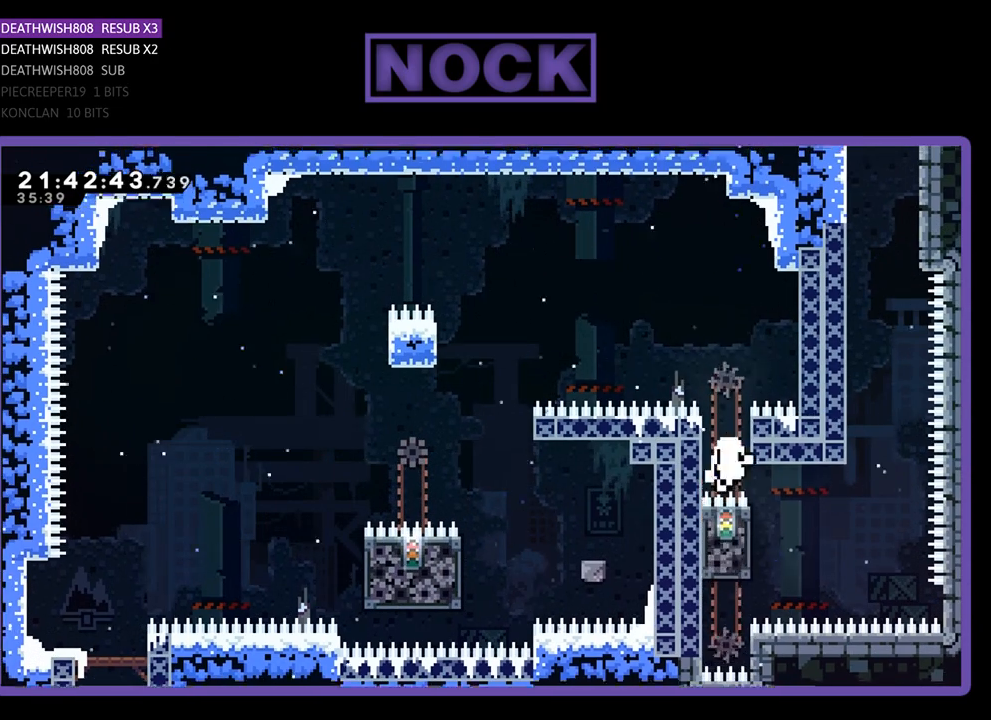
{"buttons": [], "left_stick": "center", "right_stick": "center", "events": [[33, "SQUARE", "up"], [67, "DPAD_DOWN", "down"], [100, "R2", "up"], [233, "DPAD_DOWN", "up"], [300, "DPAD_RIGHT", "up"]]}
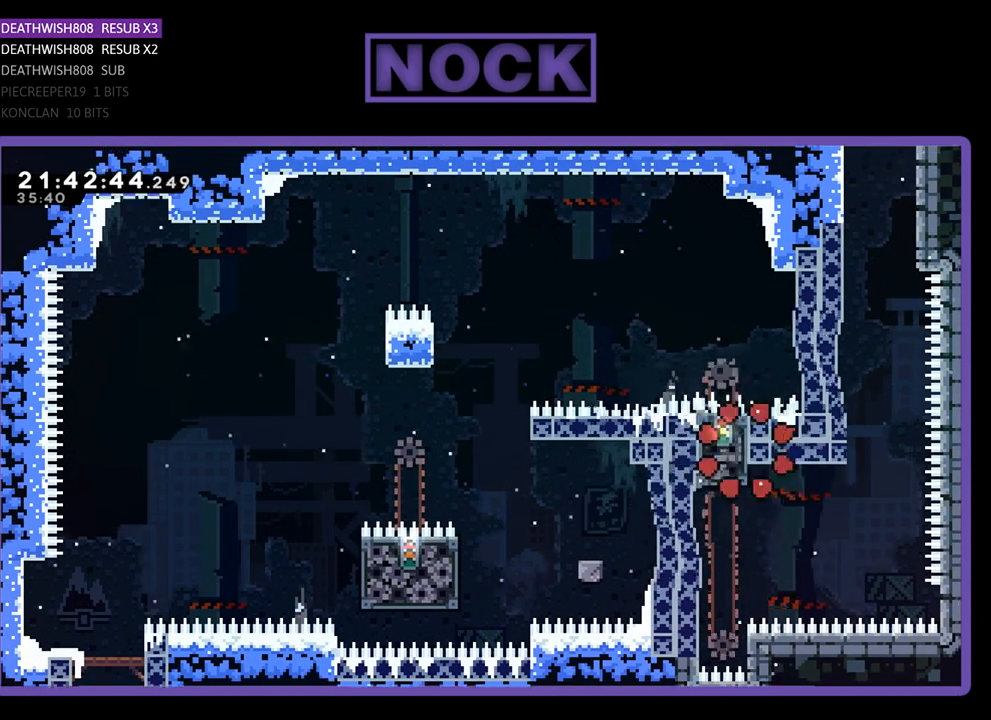
{"buttons": [], "left_stick": "center", "right_stick": "center", "events": []}
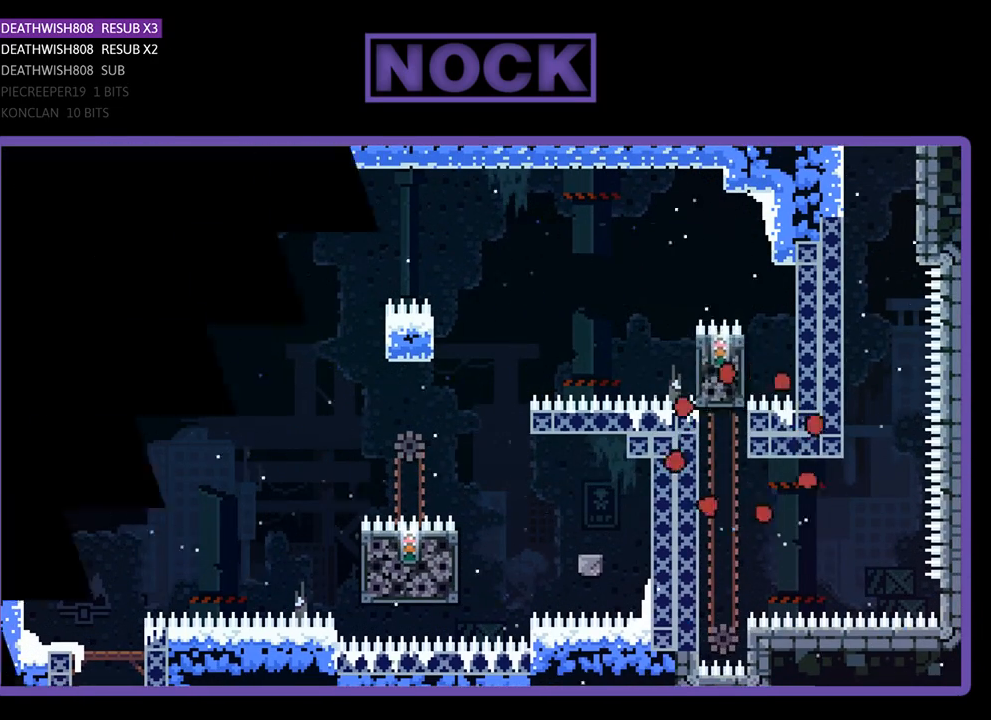
{"buttons": [], "left_stick": "center", "right_stick": "center", "events": []}
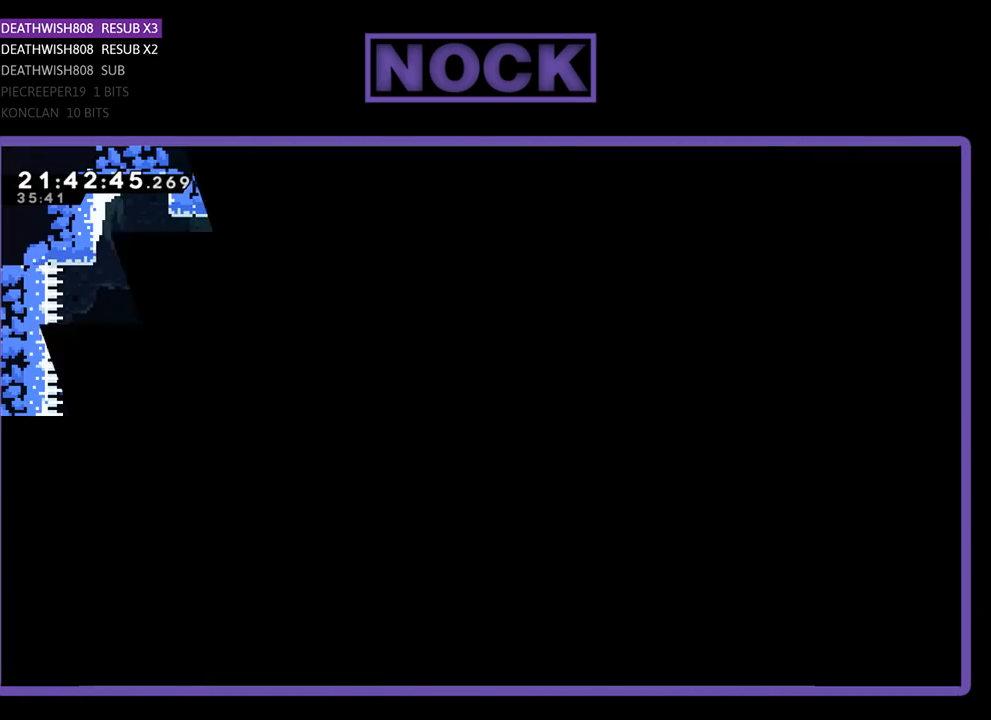
{"buttons": [], "left_stick": "center", "right_stick": "center", "events": []}
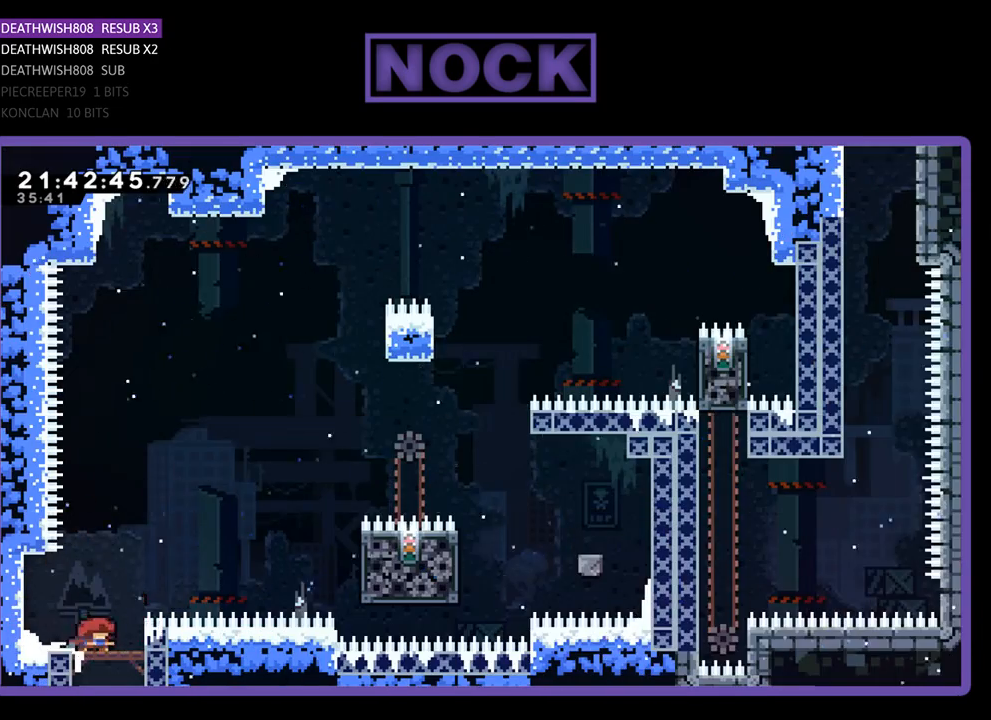
{"buttons": ["CROSS", "R2", "DPAD_RIGHT"], "left_stick": "center", "right_stick": "center", "events": [[233, "R2", "down"], [333, "DPAD_RIGHT", "down"], [467, "CROSS", "down"]]}
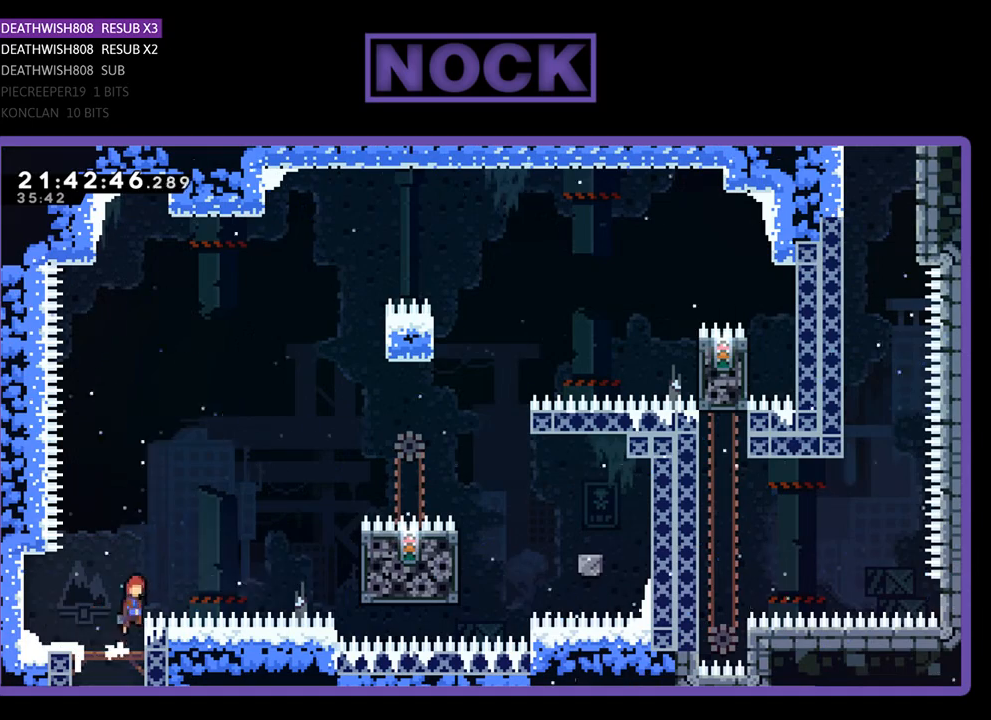
{"buttons": ["SQUARE", "R2", "DPAD_RIGHT"], "left_stick": "center", "right_stick": "center", "events": [[233, "CROSS", "up"], [367, "SQUARE", "down"]]}
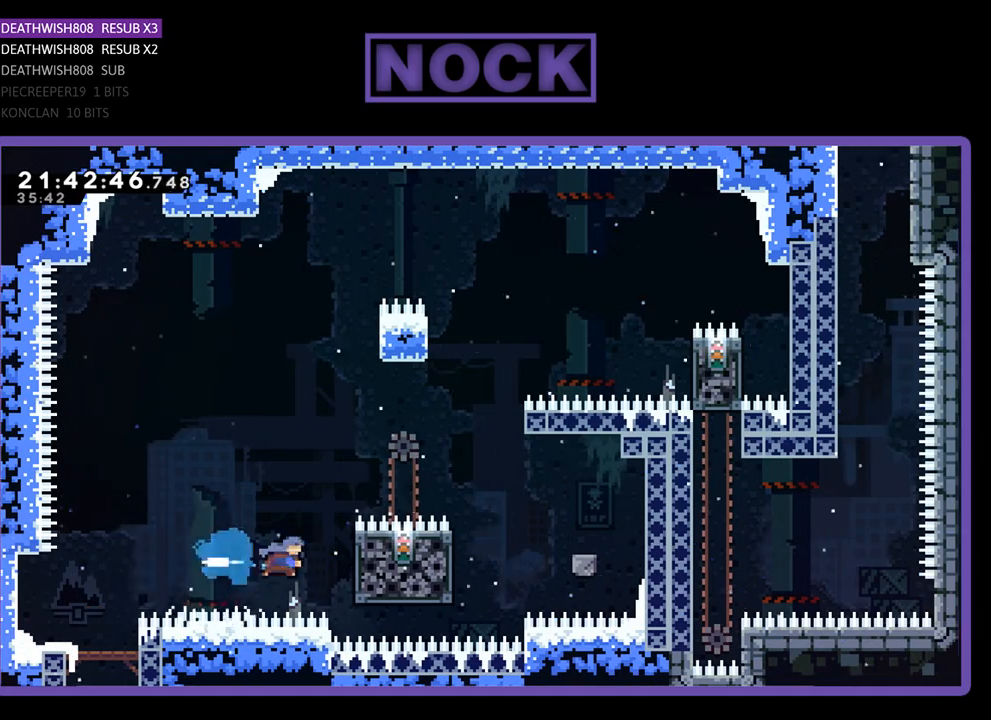
{"buttons": ["R2"], "left_stick": "center", "right_stick": "center", "events": [[67, "SQUARE", "up"], [200, "DPAD_RIGHT", "up"]]}
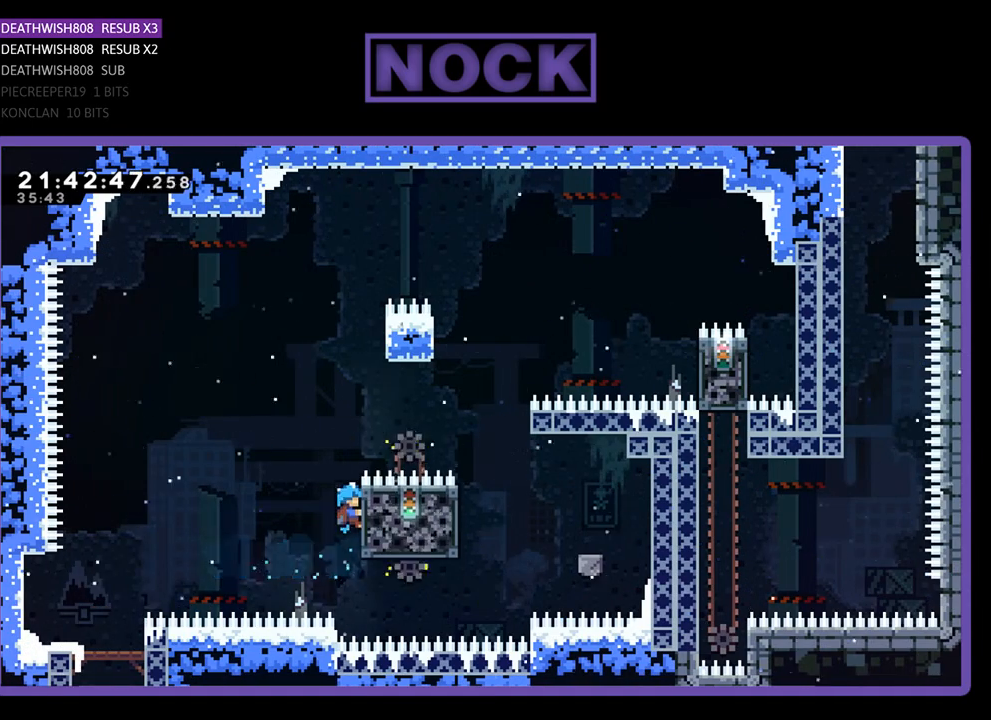
{"buttons": ["CROSS", "R2", "DPAD_UP", "DPAD_RIGHT"], "left_stick": "center", "right_stick": "center", "events": [[167, "DPAD_UP", "down"], [267, "CROSS", "down"], [267, "DPAD_RIGHT", "down"]]}
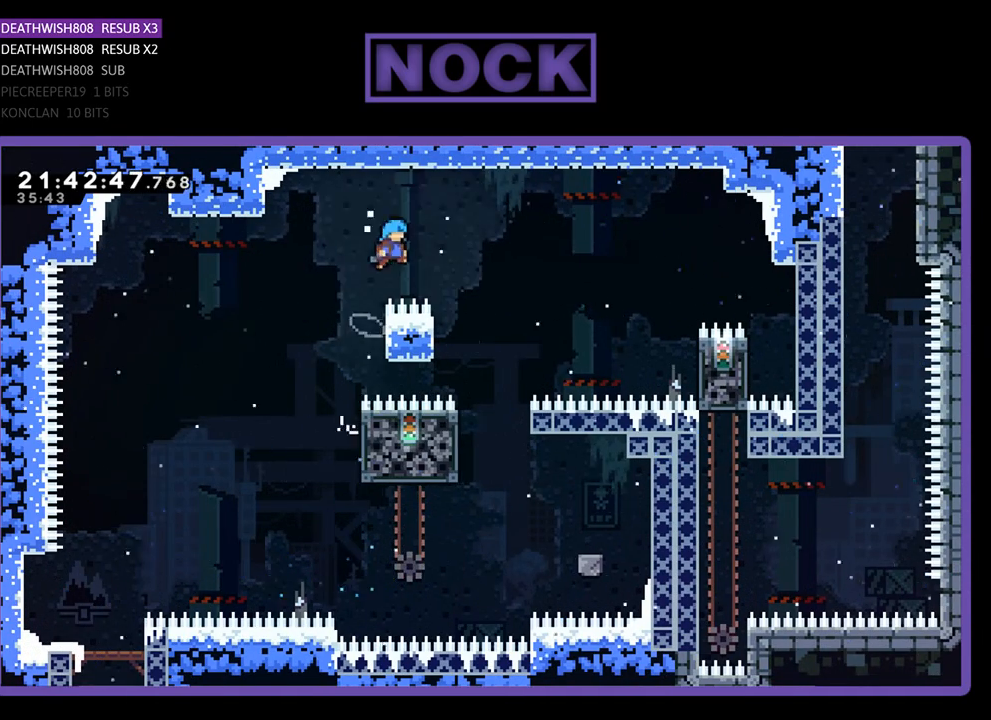
{"buttons": ["R2"], "left_stick": "center", "right_stick": "center", "events": [[67, "DPAD_UP", "up"], [200, "CROSS", "up"], [300, "DPAD_RIGHT", "up"]]}
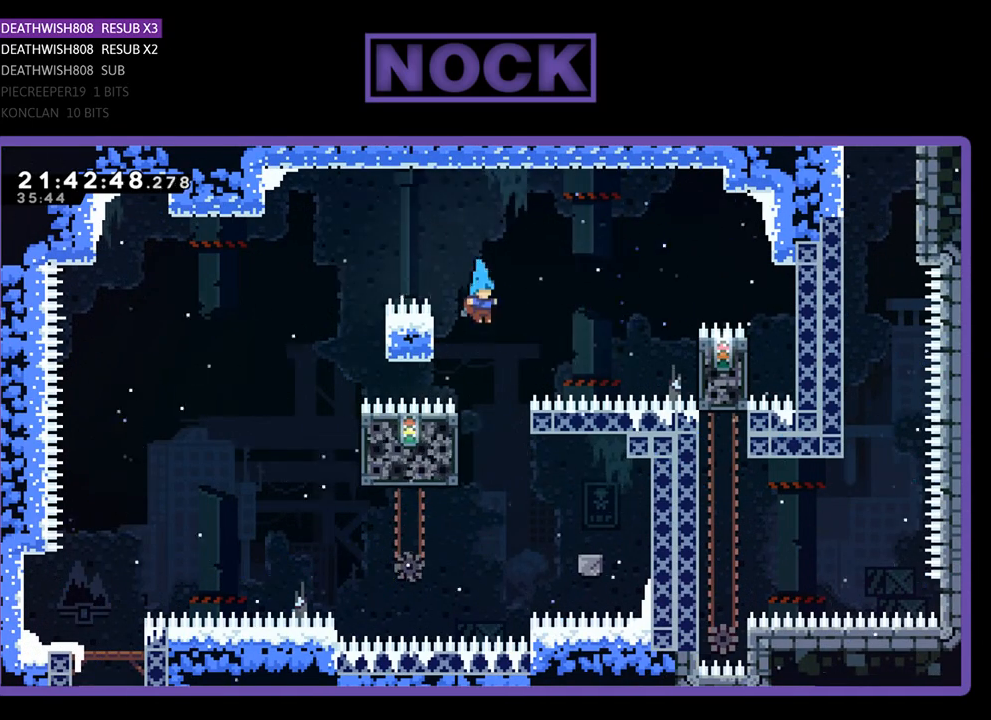
{"buttons": ["R2"], "left_stick": "center", "right_stick": "center", "events": [[267, "DPAD_LEFT", "down"], [467, "DPAD_LEFT", "up"]]}
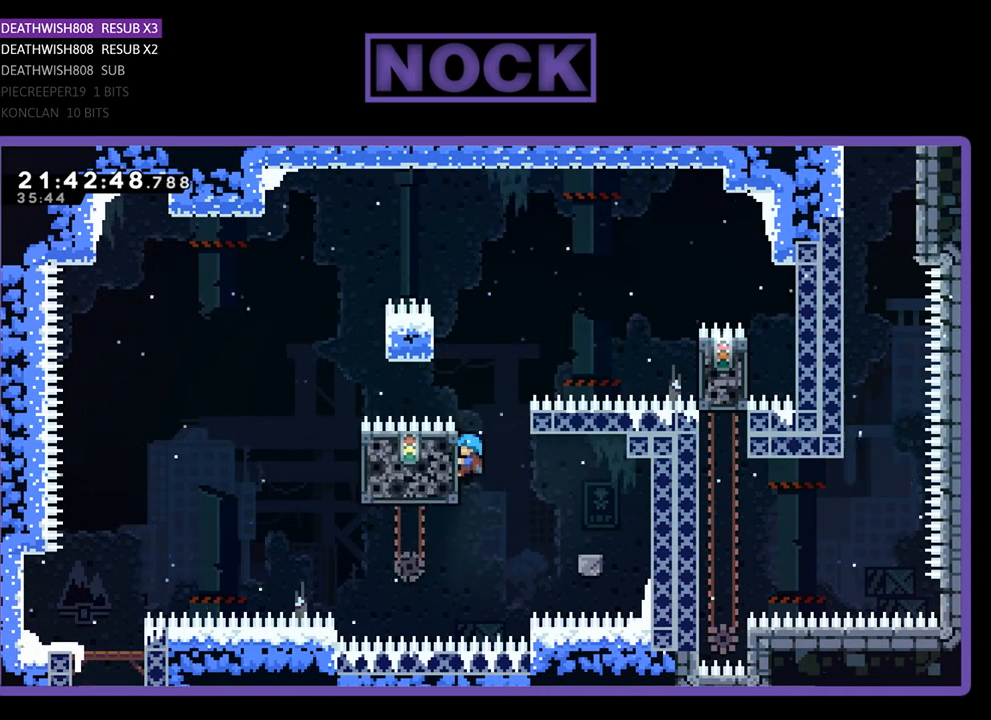
{"buttons": ["CROSS", "R2", "DPAD_RIGHT"], "left_stick": "center", "right_stick": "center", "events": [[133, "DPAD_DOWN", "down"], [267, "DPAD_DOWN", "up"], [433, "DPAD_RIGHT", "down"], [500, "CROSS", "down"]]}
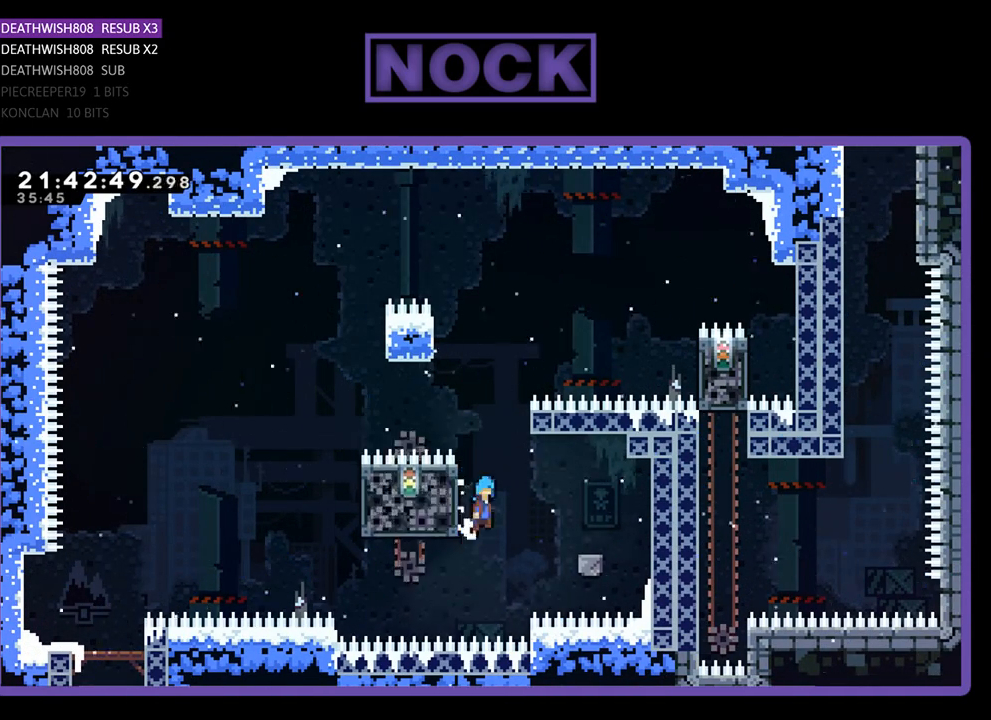
{"buttons": ["R2"], "left_stick": "center", "right_stick": "center", "events": [[167, "CROSS", "up"], [367, "DPAD_RIGHT", "up"]]}
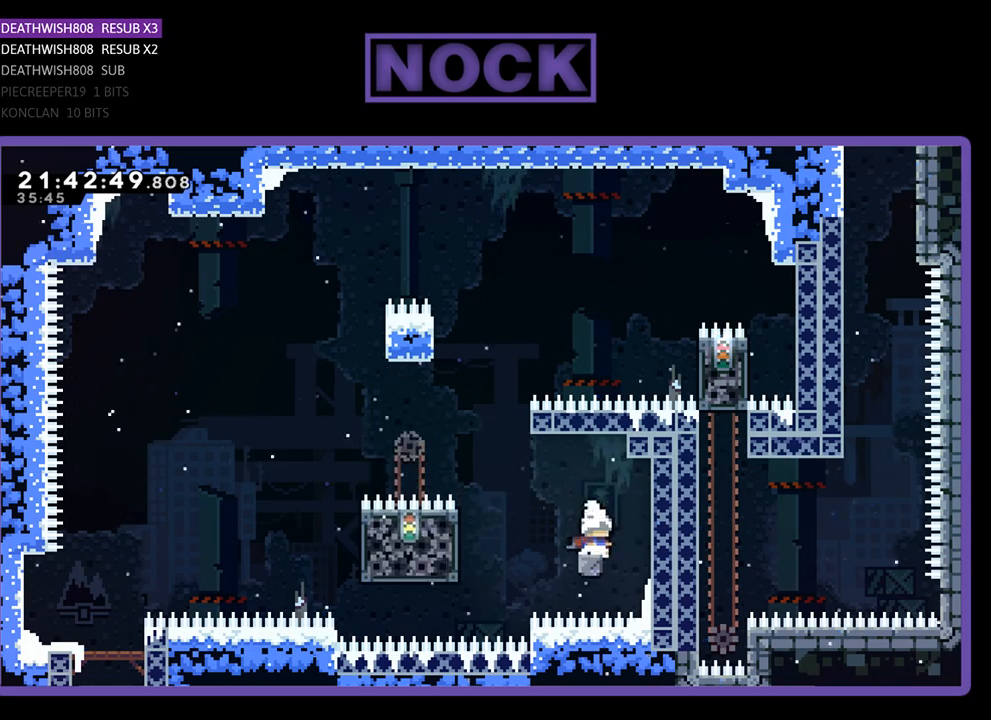
{"buttons": ["R2", "DPAD_LEFT"], "left_stick": "center", "right_stick": "center", "events": [[300, "DPAD_LEFT", "down"], [367, "CROSS", "down"], [433, "CROSS", "up"]]}
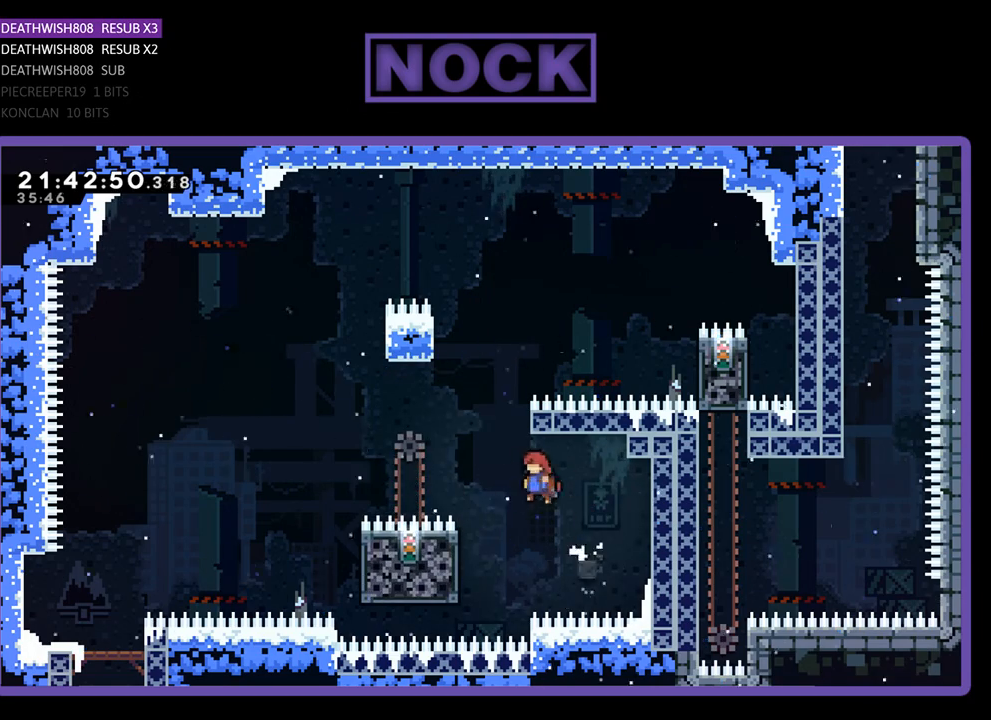
{"buttons": ["R2", "DPAD_UP"], "left_stick": "center", "right_stick": "center", "events": [[433, "DPAD_UP", "down"], [467, "DPAD_LEFT", "up"]]}
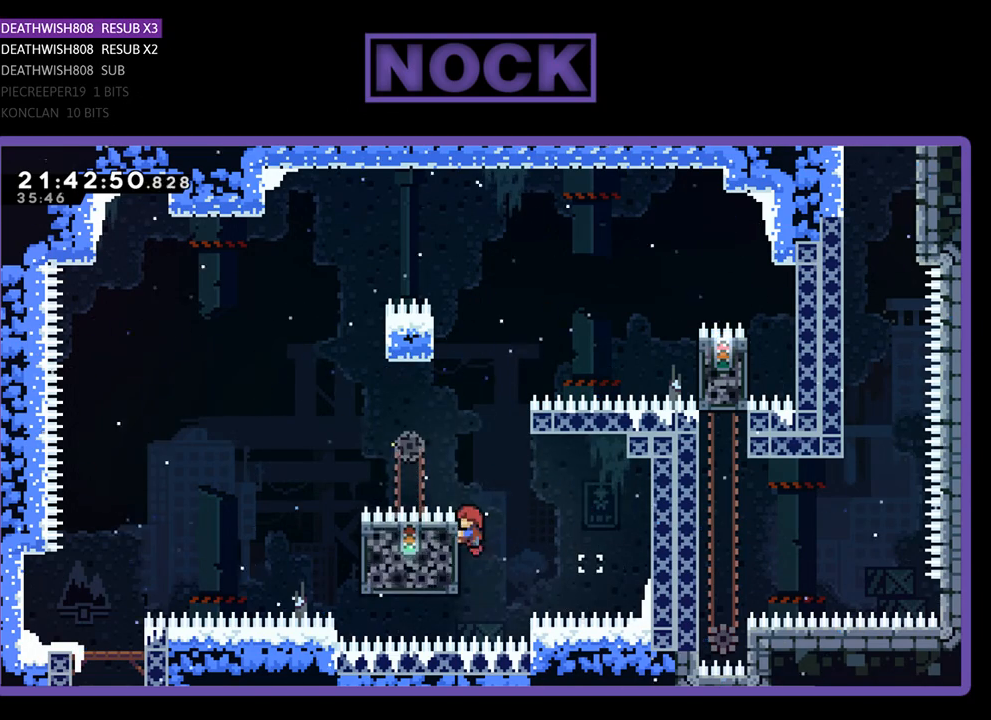
{"buttons": ["CROSS", "R2", "DPAD_RIGHT"], "left_stick": "center", "right_stick": "center", "events": [[33, "DPAD_UP", "up"], [300, "DPAD_RIGHT", "down"], [300, "DPAD_UP", "down"], [367, "CROSS", "down"], [400, "DPAD_UP", "up"]]}
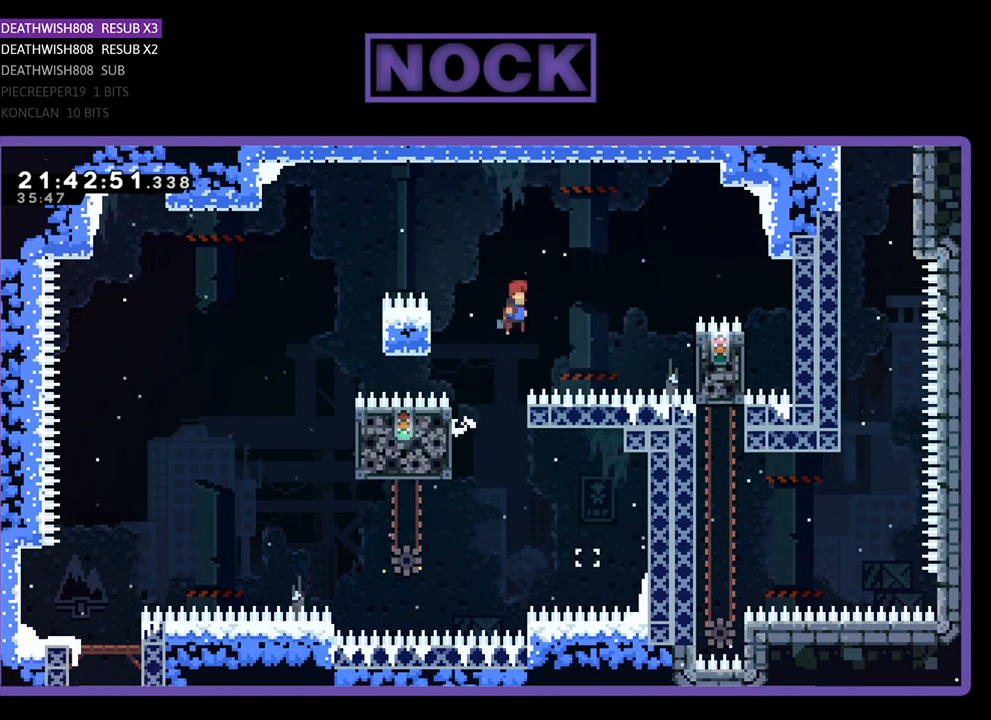
{"buttons": ["R2", "DPAD_RIGHT"], "left_stick": "center", "right_stick": "center", "events": [[233, "CROSS", "up"], [367, "DPAD_RIGHT", "up"], [467, "DPAD_RIGHT", "down"]]}
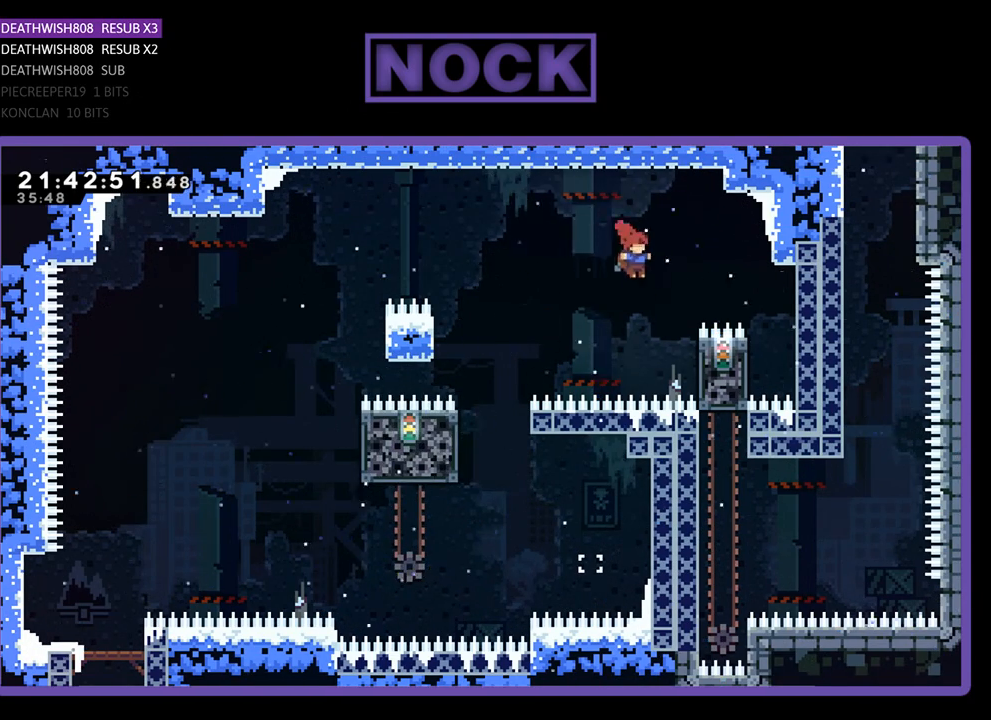
{"buttons": ["CROSS", "R2", "DPAD_UP", "DPAD_RIGHT"], "left_stick": "center", "right_stick": "center", "events": [[200, "DPAD_RIGHT", "up"], [300, "DPAD_RIGHT", "down"], [333, "DPAD_UP", "down"], [400, "CROSS", "down"]]}
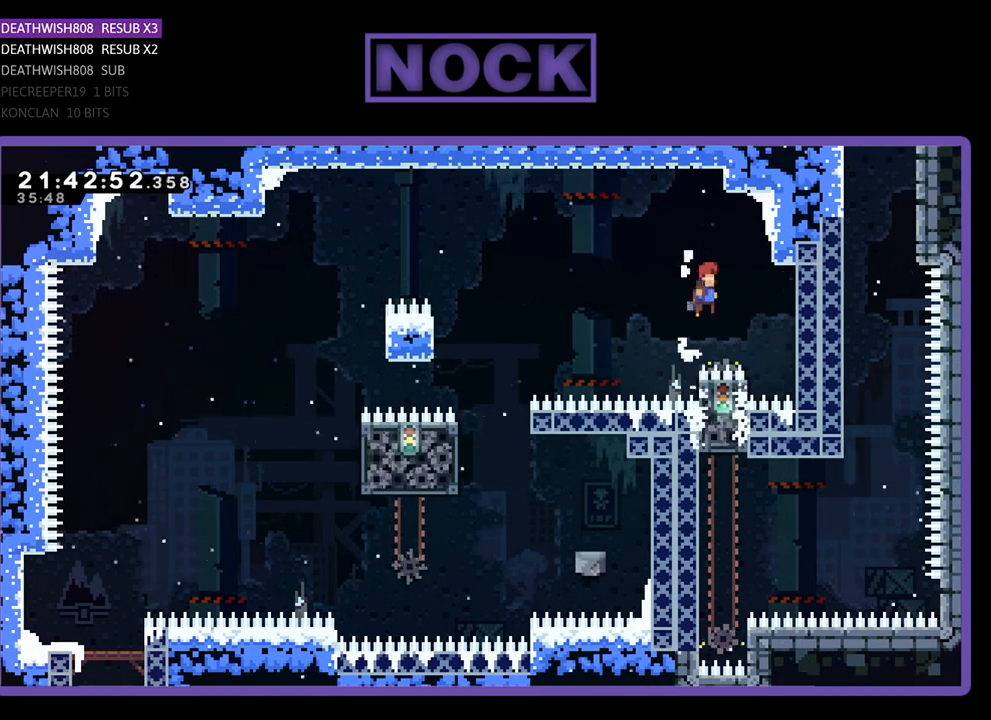
{"buttons": ["R2", "DPAD_RIGHT"], "left_stick": "center", "right_stick": "center", "events": [[33, "DPAD_RIGHT", "up"], [67, "CROSS", "up"], [100, "DPAD_UP", "up"], [433, "DPAD_RIGHT", "down"]]}
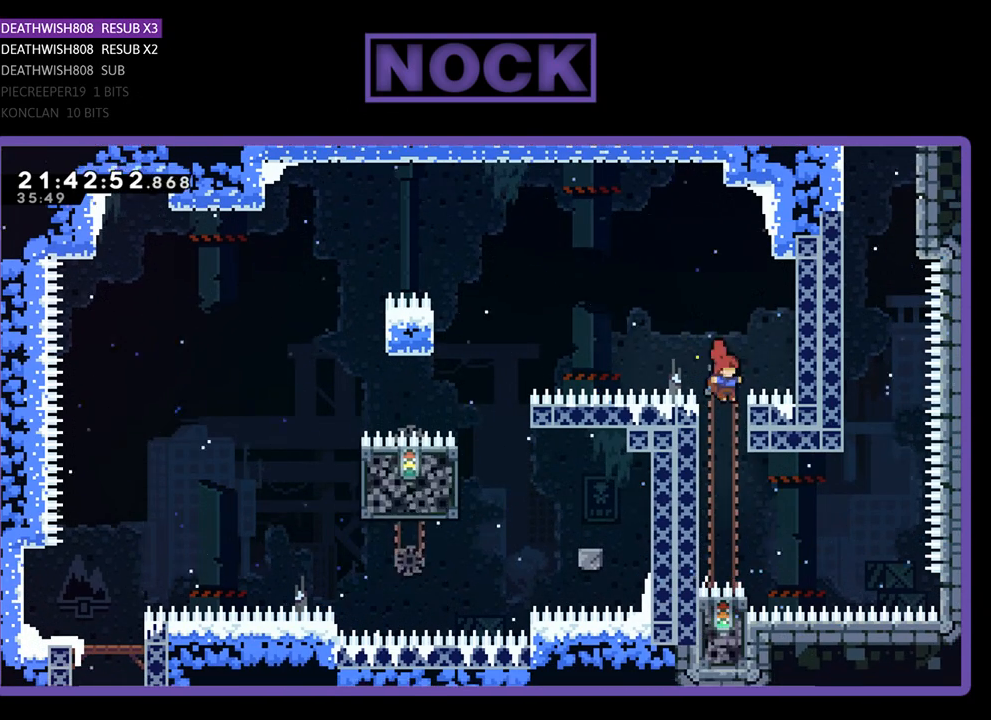
{"buttons": ["R2"], "left_stick": "center", "right_stick": "center", "events": [[33, "DPAD_RIGHT", "up"], [233, "DPAD_RIGHT", "down"], [400, "DPAD_RIGHT", "up"]]}
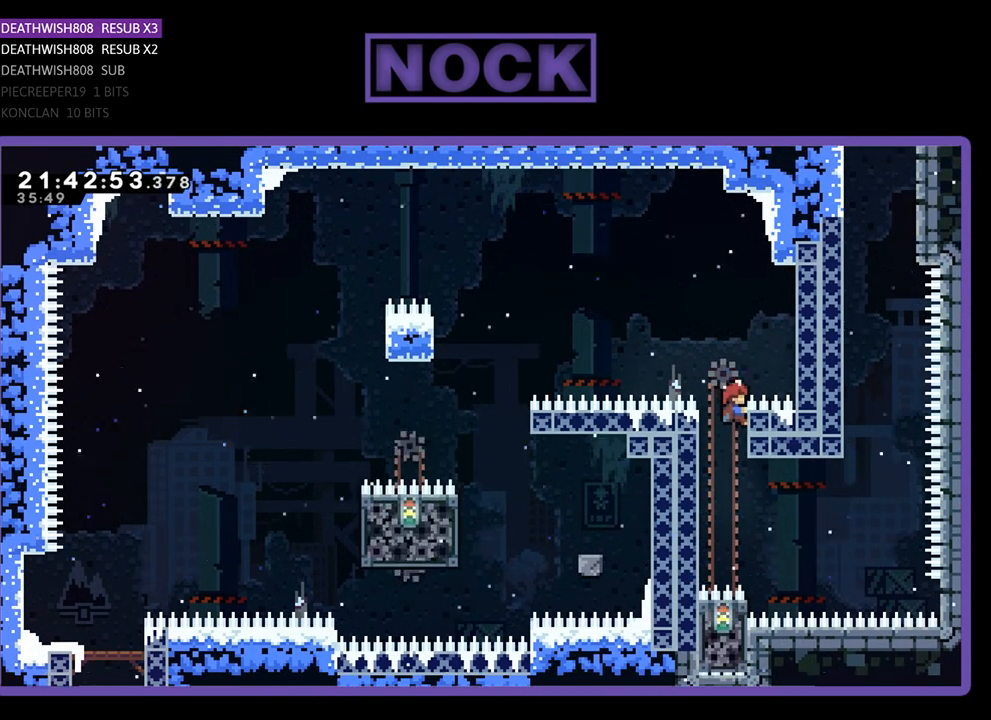
{"buttons": ["R2", "DPAD_UP", "DPAD_RIGHT"], "left_stick": "center", "right_stick": "center", "events": [[100, "DPAD_LEFT", "down"], [133, "R2", "up"], [267, "DPAD_LEFT", "up"], [367, "DPAD_RIGHT", "down"], [367, "R2", "down"], [400, "DPAD_UP", "down"], [433, "DPAD_UP", "up"], [467, "DPAD_UP", "down"]]}
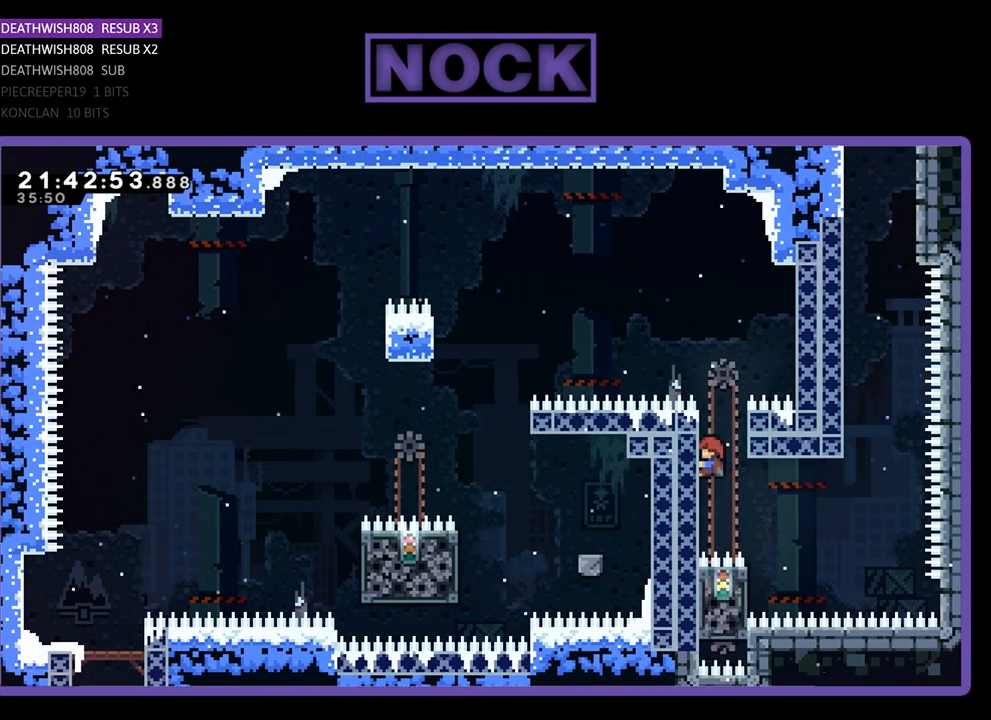
{"buttons": ["DPAD_RIGHT"], "left_stick": "center", "right_stick": "center", "events": [[100, "DPAD_RIGHT", "up"], [133, "DPAD_UP", "up"], [167, "DPAD_LEFT", "down"], [200, "DPAD_LEFT", "up"], [467, "R2", "up"], [500, "DPAD_RIGHT", "down"]]}
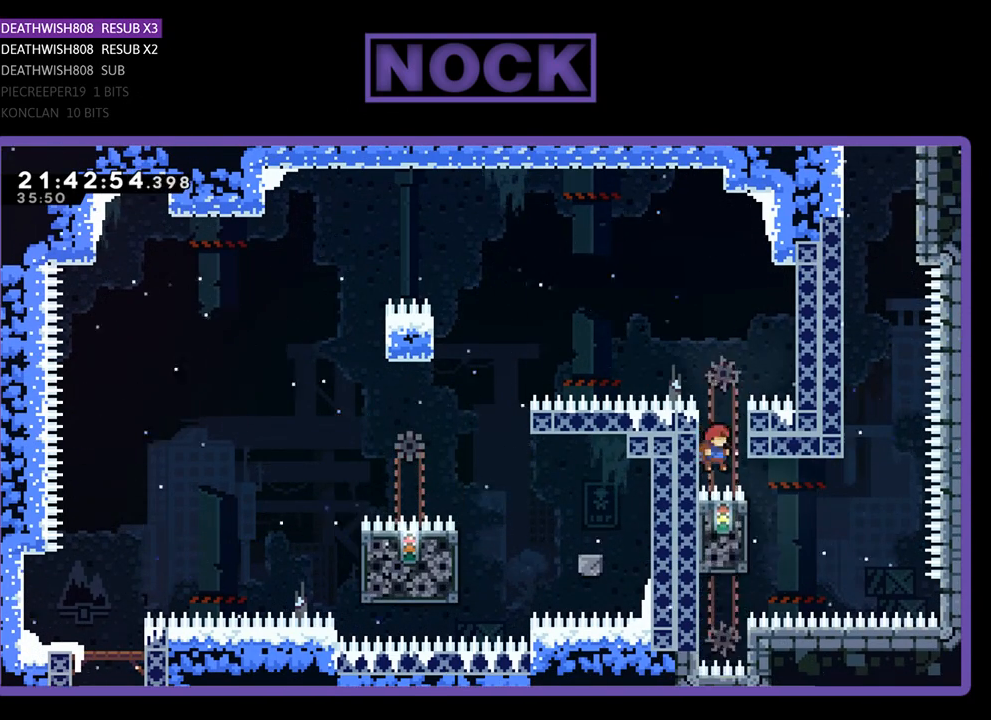
{"buttons": [], "left_stick": "center", "right_stick": "center", "events": [[133, "R2", "down"], [267, "DPAD_RIGHT", "up"], [367, "R2", "up"]]}
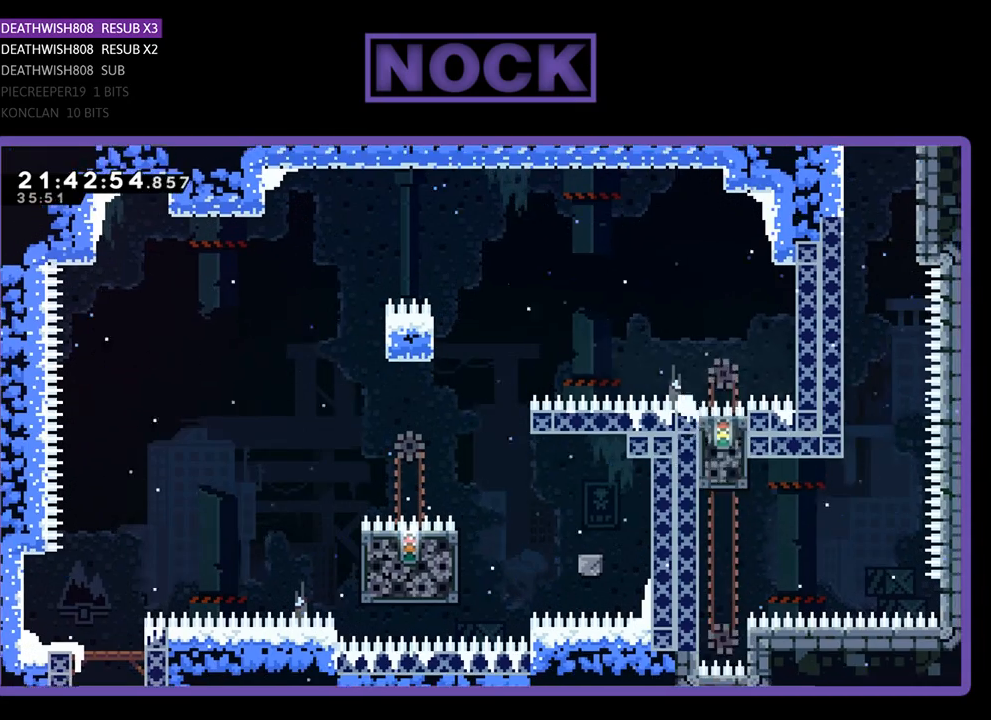
{"buttons": [], "left_stick": "center", "right_stick": "center", "events": []}